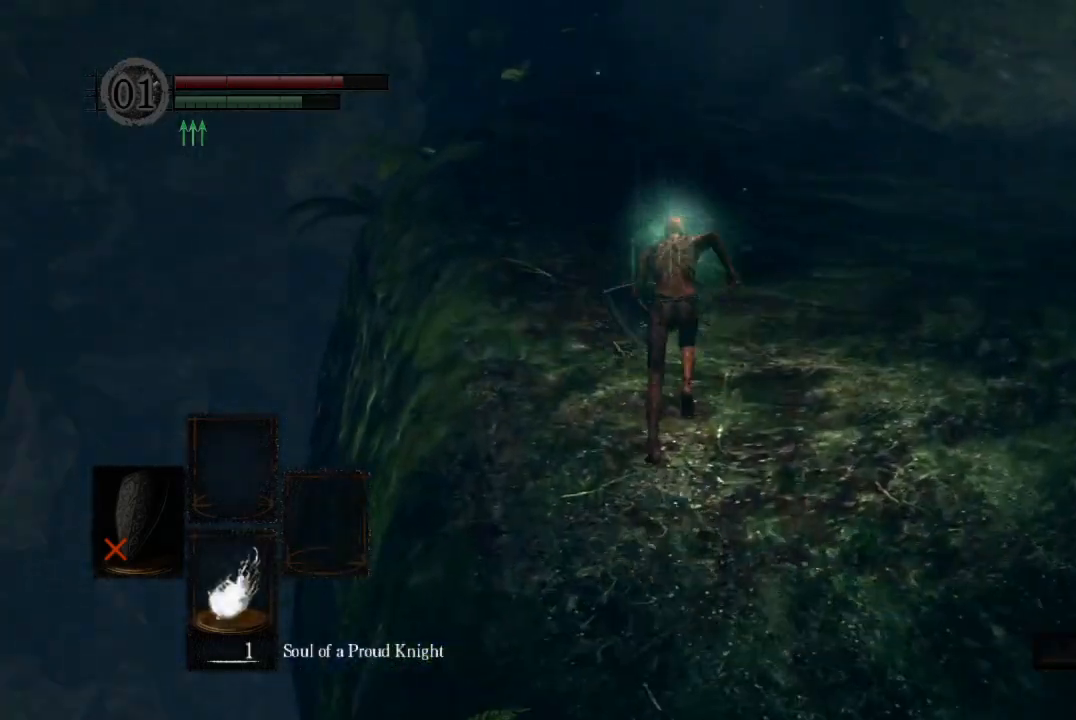
Gameplay with a controller (Xbox layout); each line is a JSON object with the inputs held at the frame after it (dt_ms = milliseconds from this image to that frame). "button_events" lists button changes between this image and that frame as [ms after this image, input, new state], when the widget could be followed in between (sticks are given only as held states). Not read: left_stick.
{"dt_ms": 500, "buttons": ["B"], "right_stick": "center", "button_events": []}
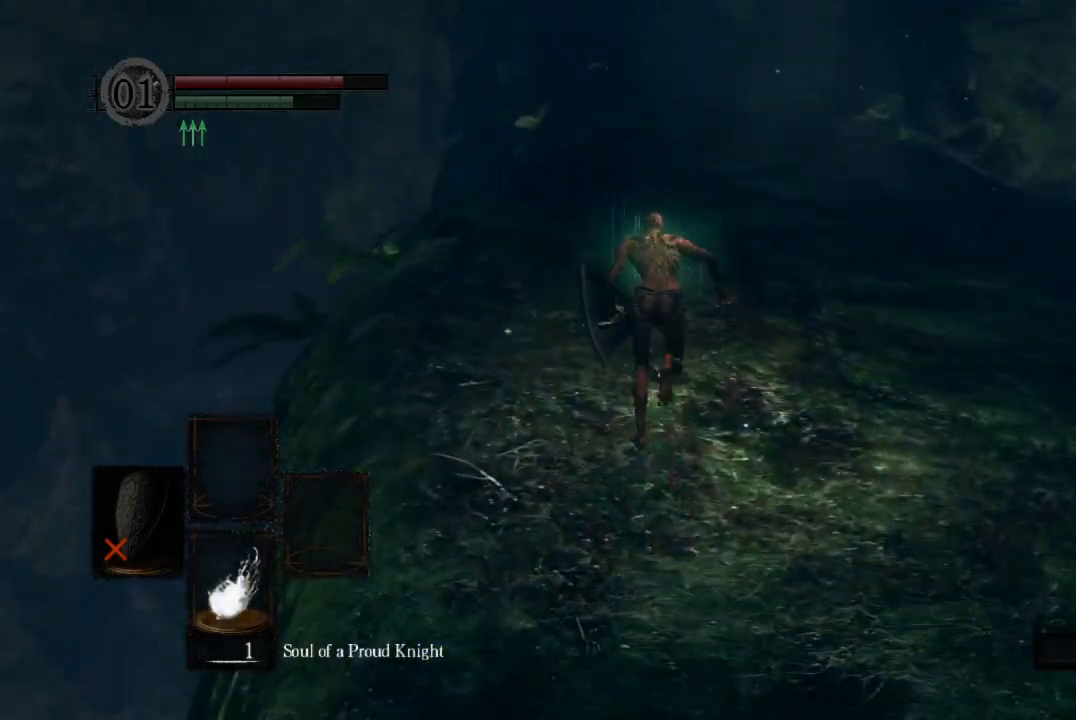
{"dt_ms": 500, "buttons": ["B"], "right_stick": "center", "button_events": []}
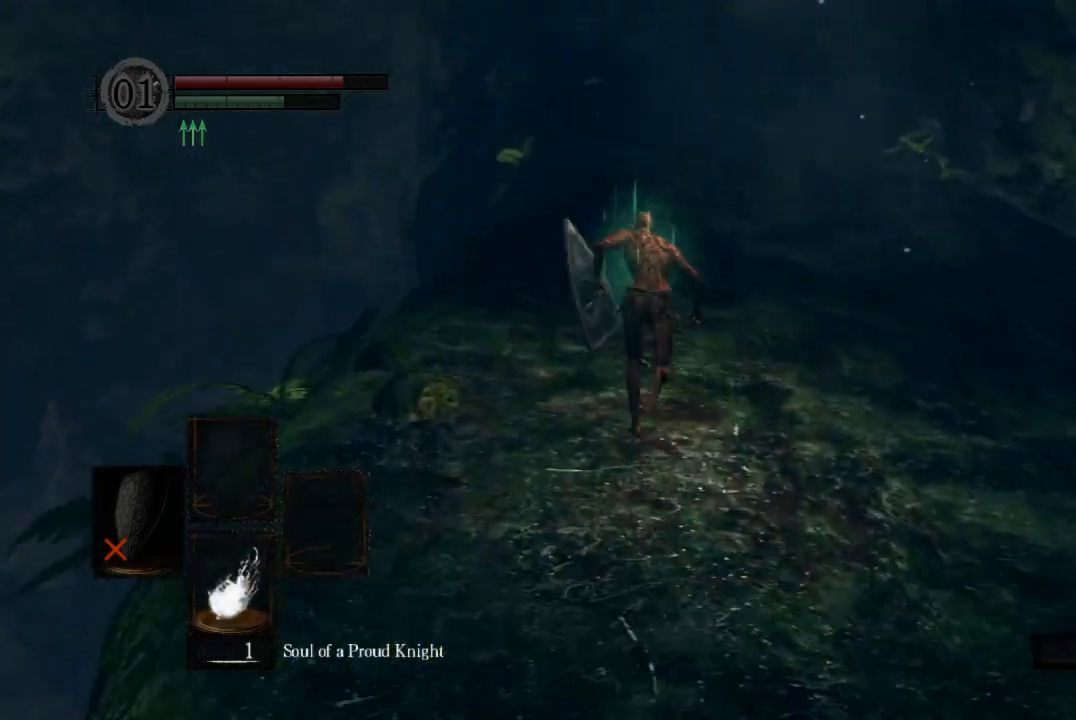
{"dt_ms": 500, "buttons": ["B"], "right_stick": "down", "button_events": []}
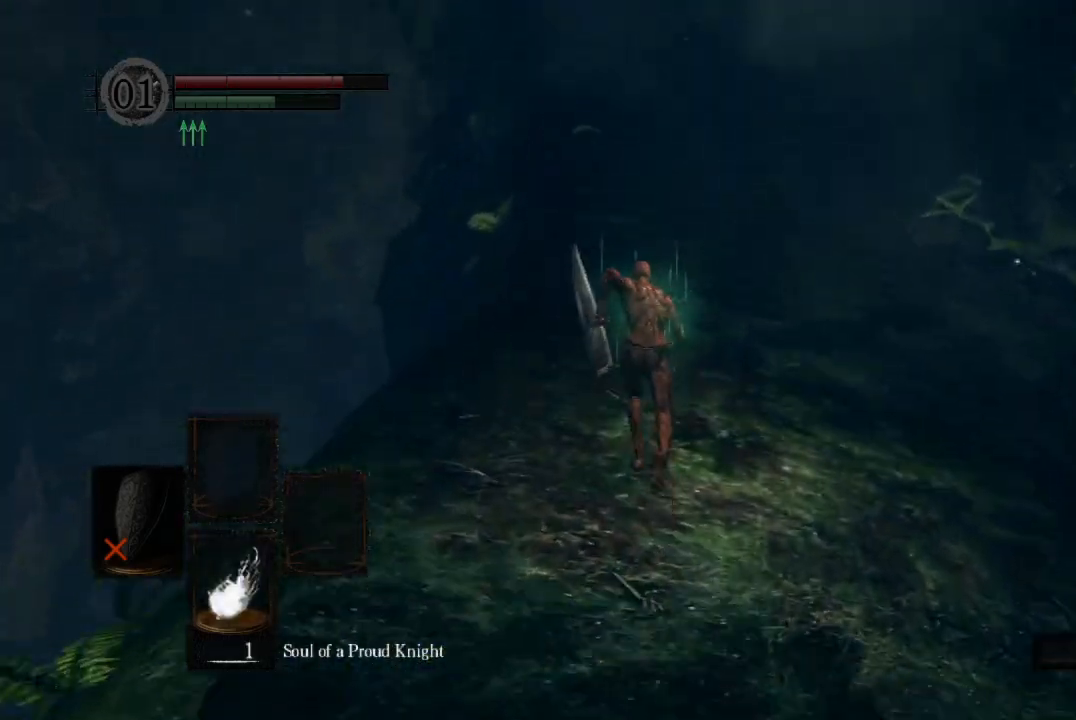
{"dt_ms": 500, "buttons": ["B"], "right_stick": "down", "button_events": []}
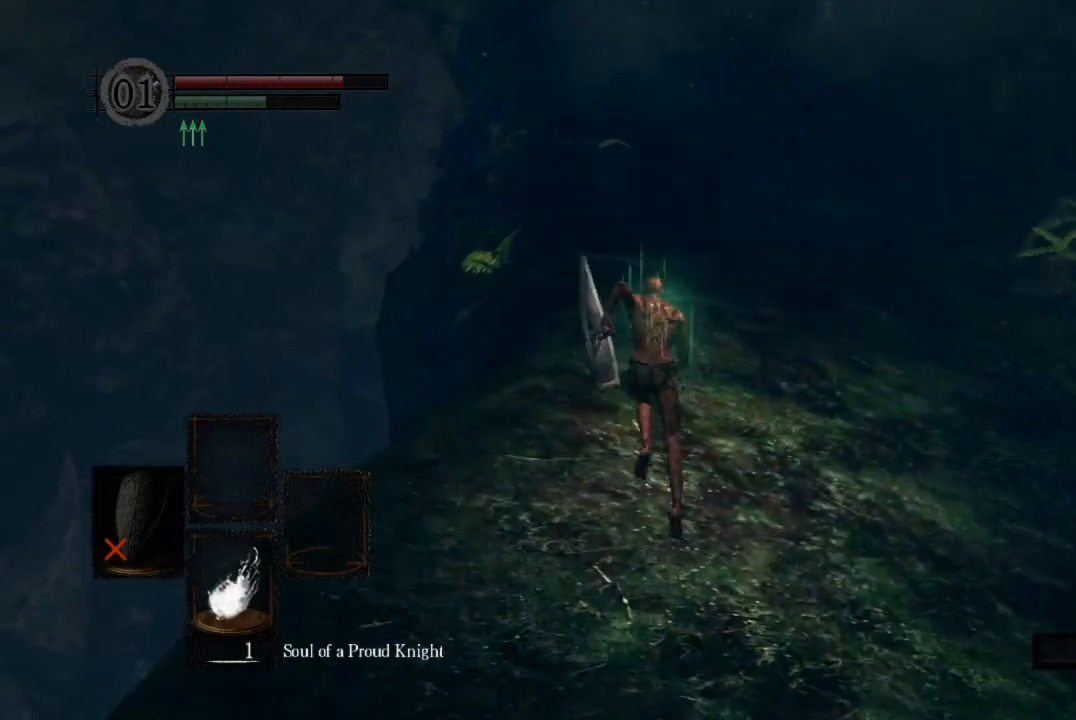
{"dt_ms": 500, "buttons": ["B"], "right_stick": "down", "button_events": []}
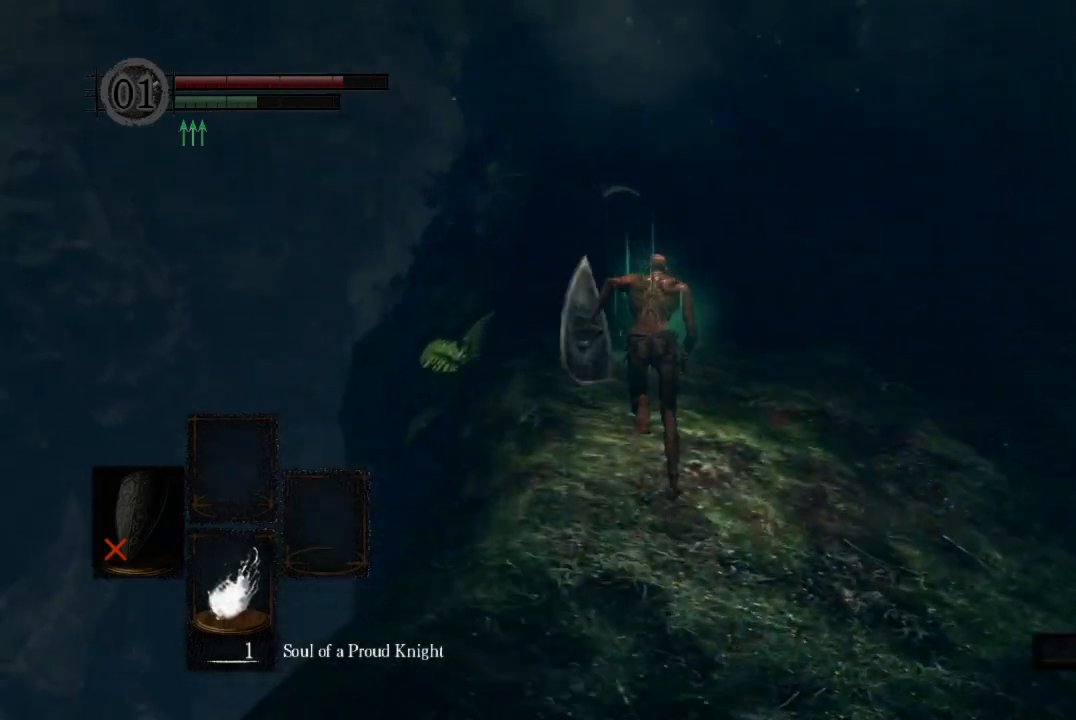
{"dt_ms": 1000, "buttons": ["B"], "right_stick": "down", "button_events": []}
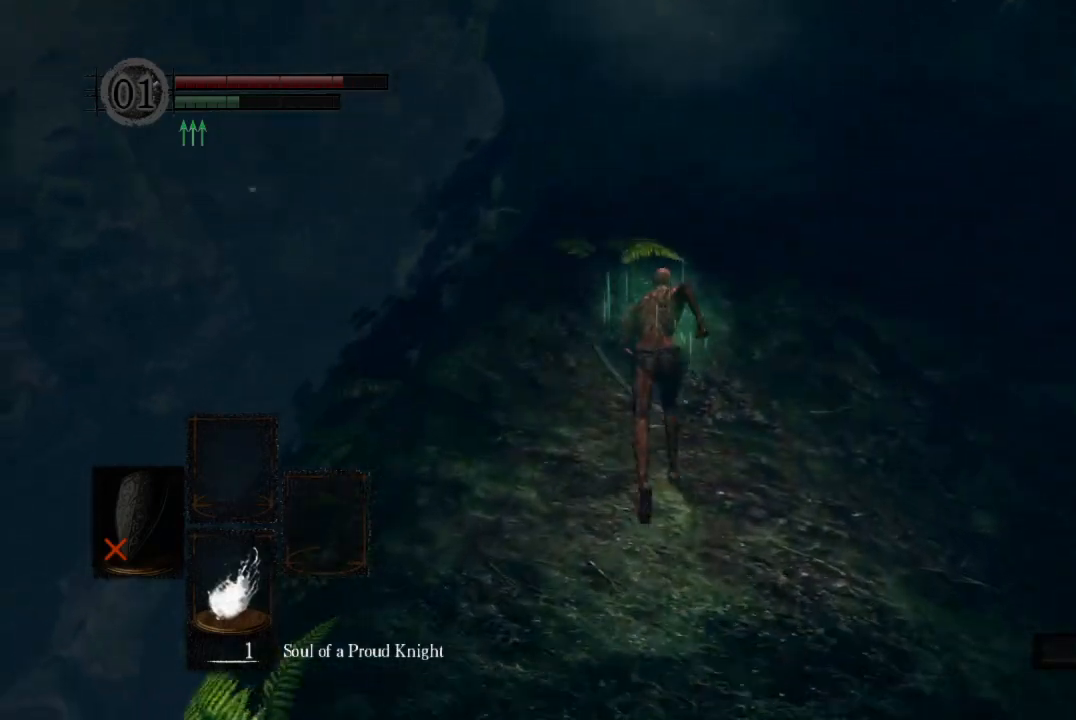
{"dt_ms": 500, "buttons": ["B"], "right_stick": "down", "button_events": []}
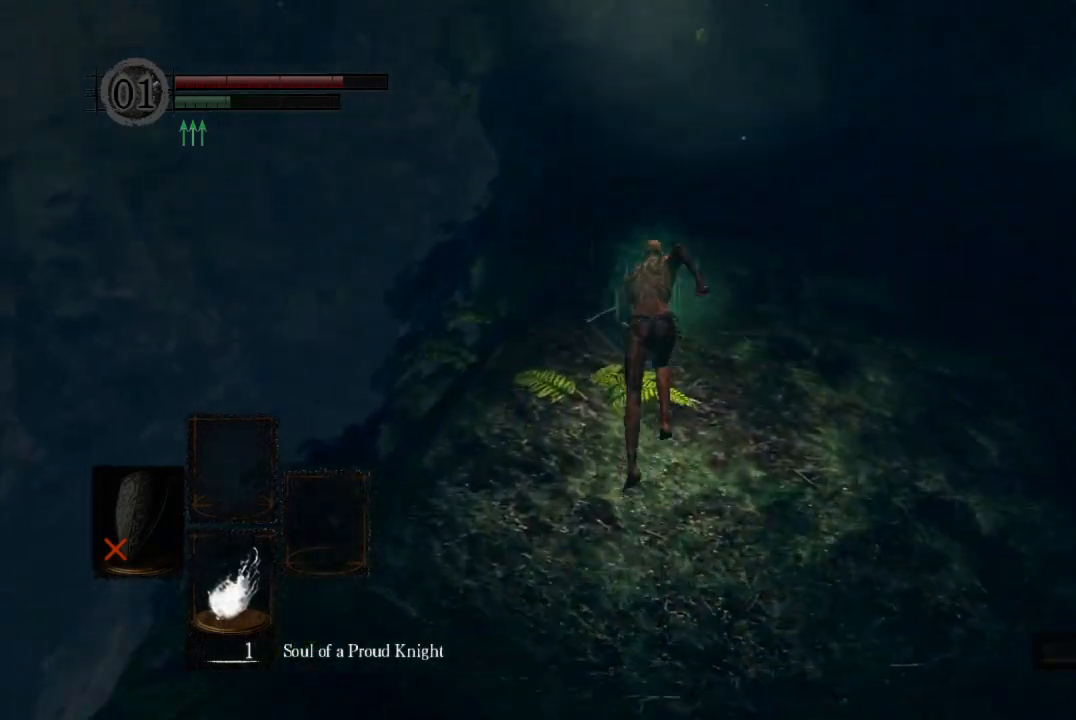
{"dt_ms": 500, "buttons": ["B"], "right_stick": "down", "button_events": []}
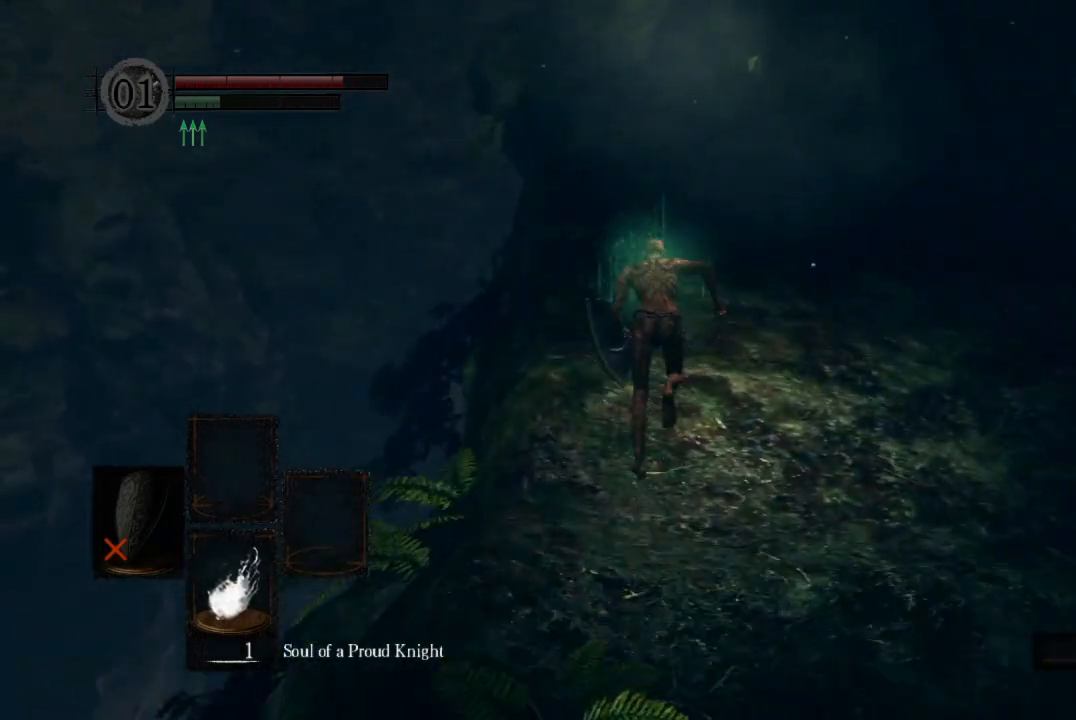
{"dt_ms": 500, "buttons": ["B"], "right_stick": "down", "button_events": []}
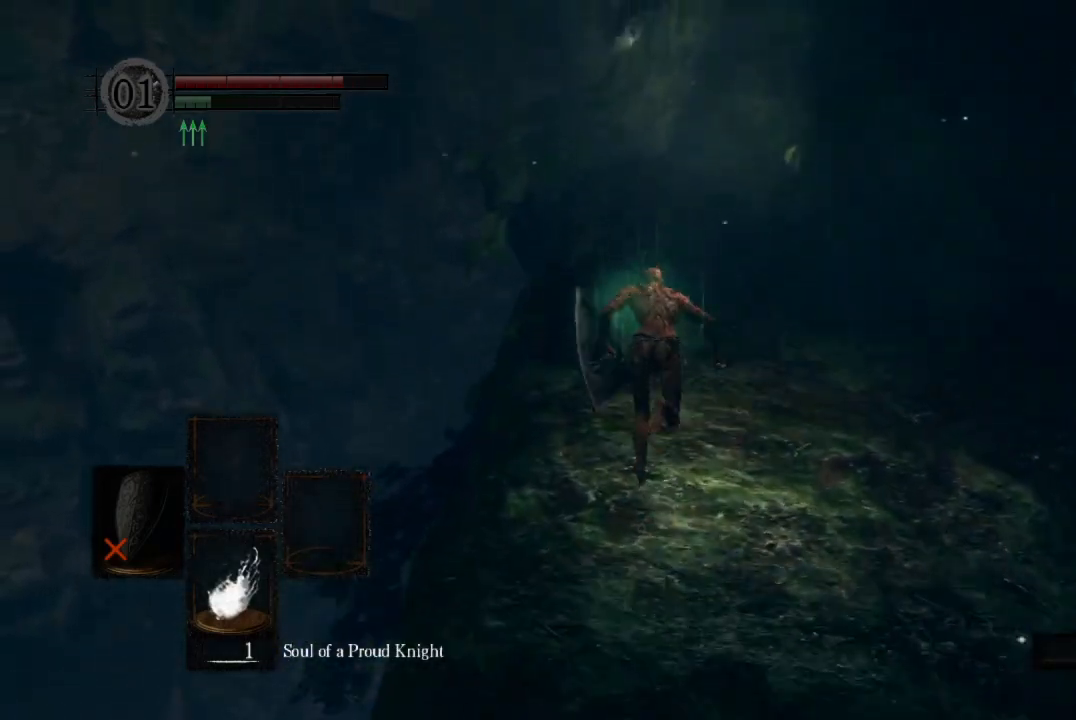
{"dt_ms": 500, "buttons": ["B"], "right_stick": "down", "button_events": []}
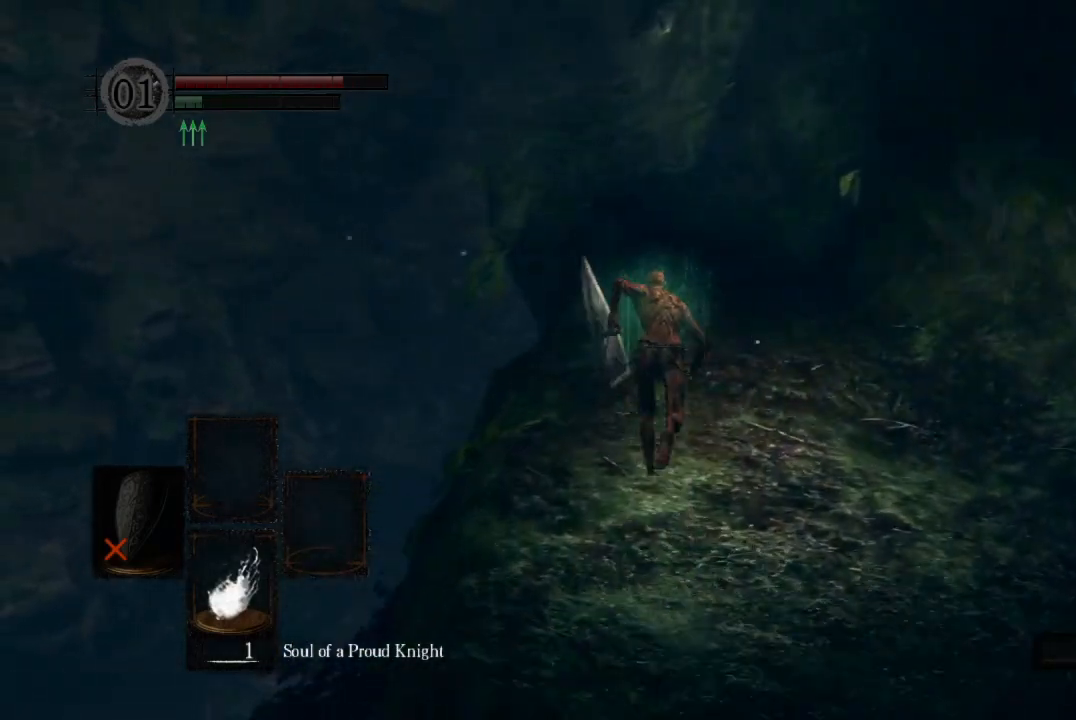
{"dt_ms": 500, "buttons": ["B"], "right_stick": "down", "button_events": []}
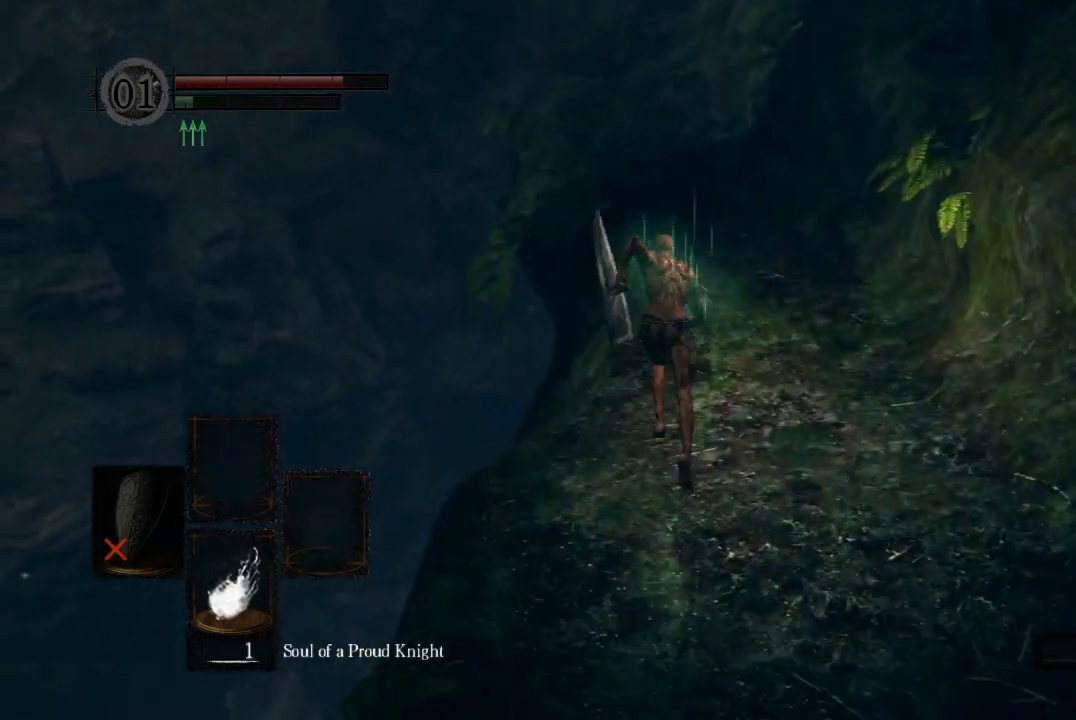
{"dt_ms": 500, "buttons": ["B"], "right_stick": "center", "button_events": []}
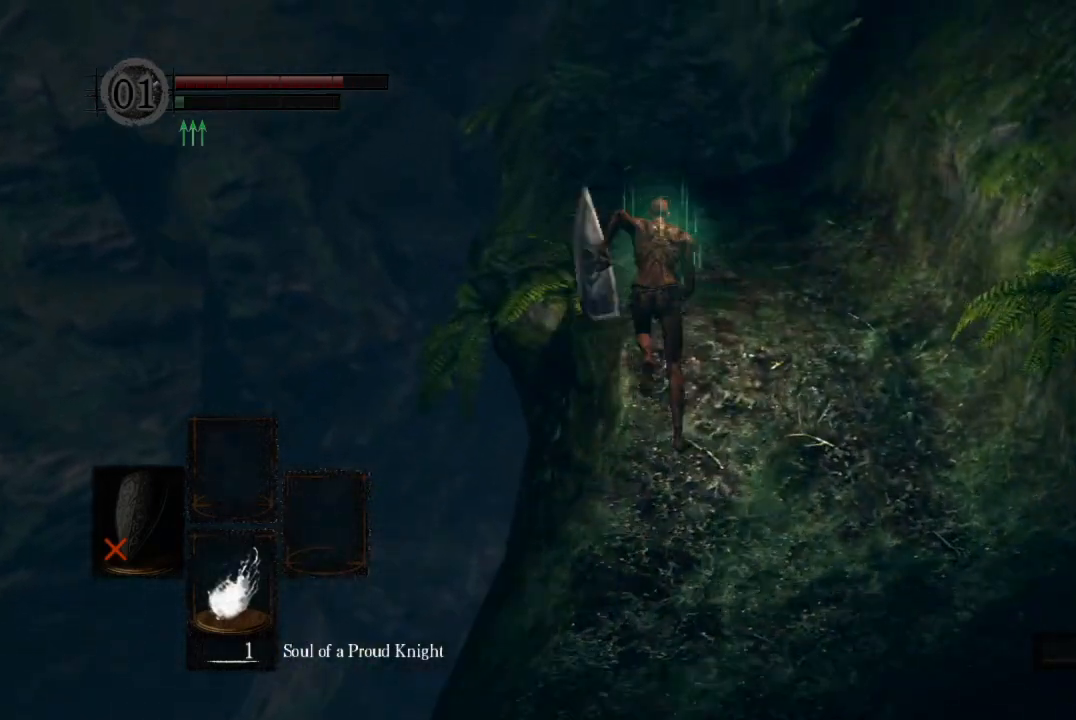
{"dt_ms": 500, "buttons": ["R1"], "right_stick": "center", "button_events": [[167, "B", "up"], [267, "START", "down"], [367, "START", "up"], [500, "R1", "down"]]}
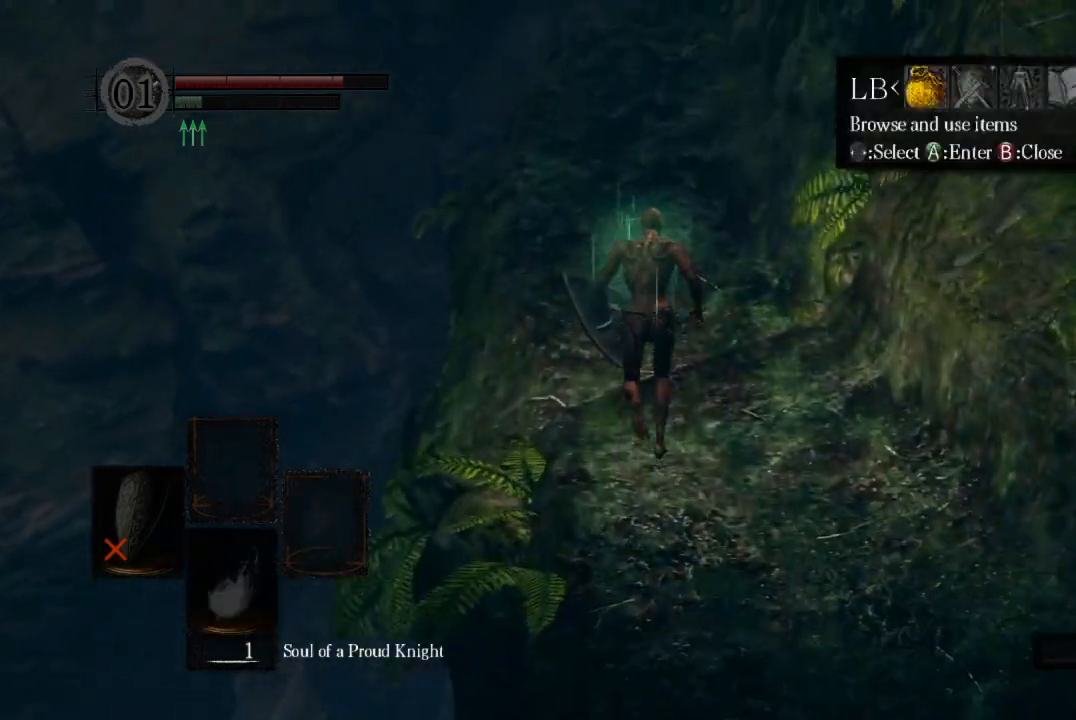
{"dt_ms": 500, "buttons": ["START"], "right_stick": "center", "button_events": [[67, "A", "down"], [133, "A", "up"], [167, "R1", "up"], [200, "A", "down"], [267, "A", "up"], [333, "A", "down"], [400, "A", "up"], [467, "START", "down"]]}
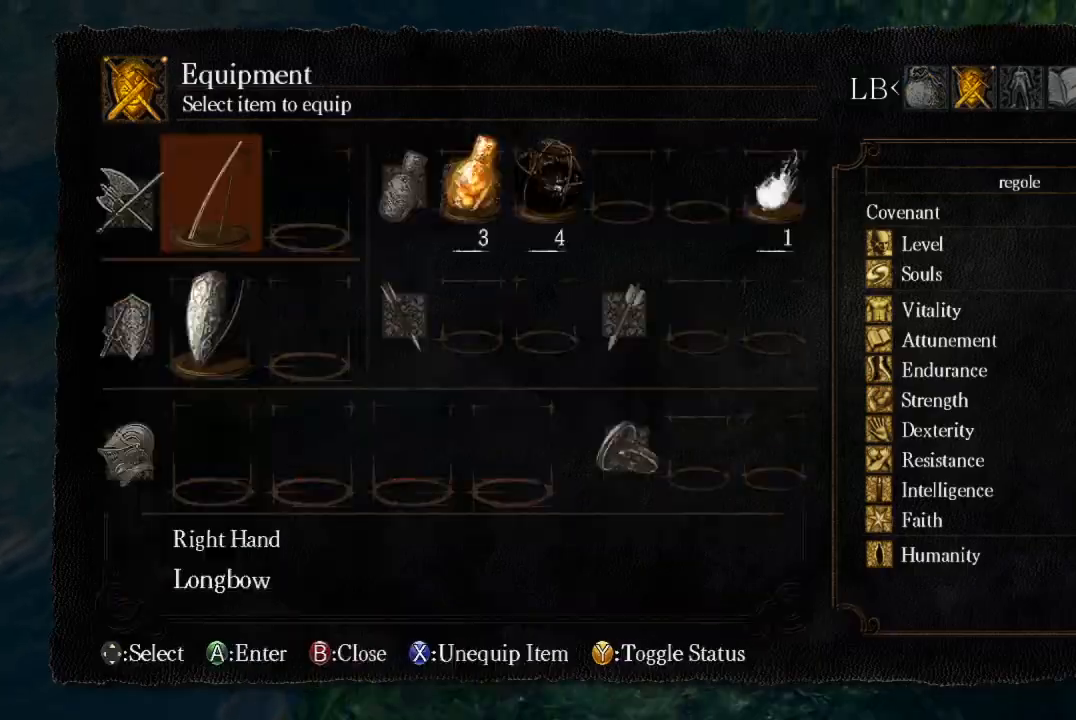
{"dt_ms": 500, "buttons": ["B"], "right_stick": "center", "button_events": [[33, "START", "up"], [167, "B", "down"], [433, "DPAD_RIGHT", "down"], [500, "DPAD_RIGHT", "up"]]}
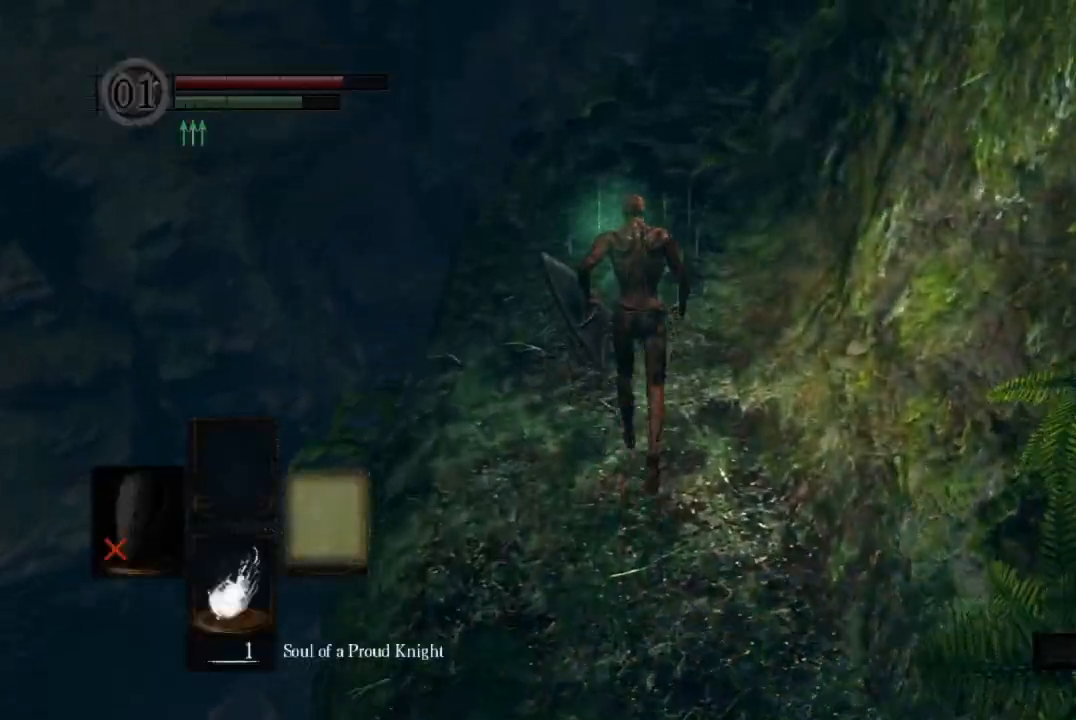
{"dt_ms": 500, "buttons": ["B"], "right_stick": "center", "button_events": [[333, "Y", "down"], [400, "Y", "up"]]}
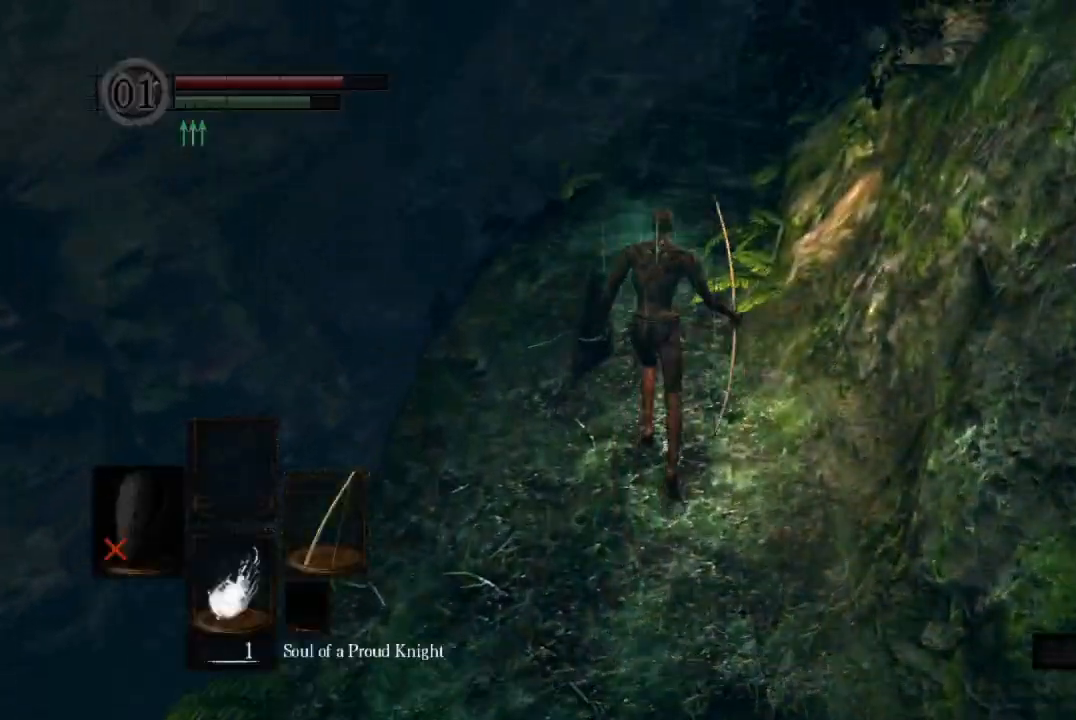
{"dt_ms": 500, "buttons": ["B"], "right_stick": "down-right", "button_events": []}
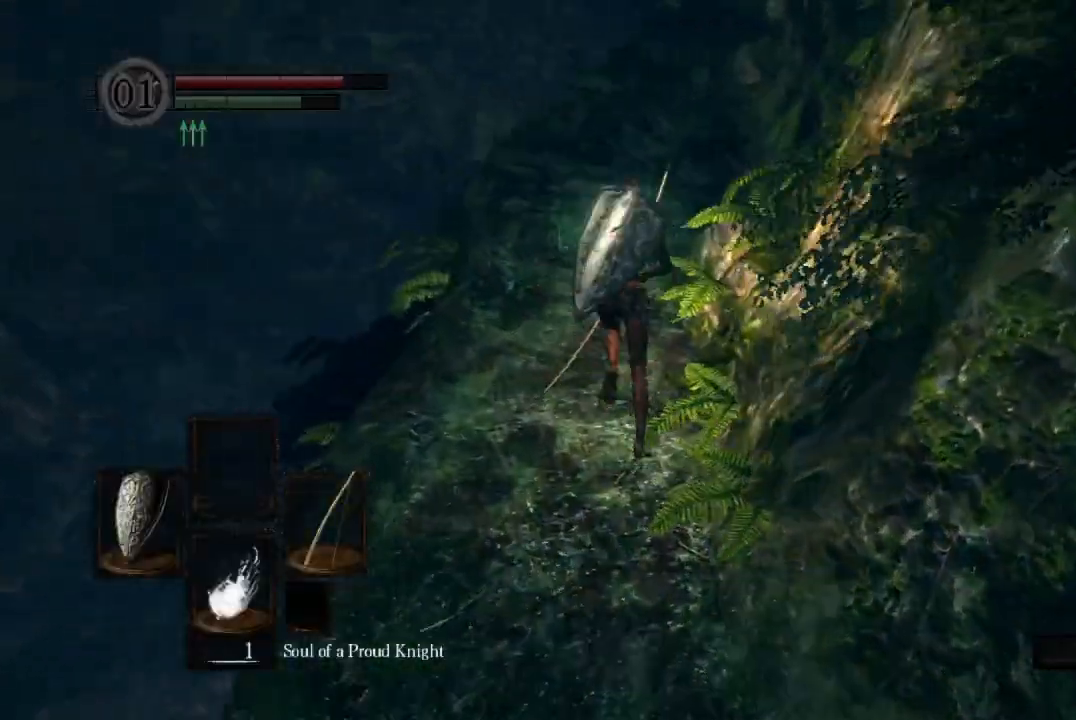
{"dt_ms": 500, "buttons": ["B"], "right_stick": "center", "button_events": []}
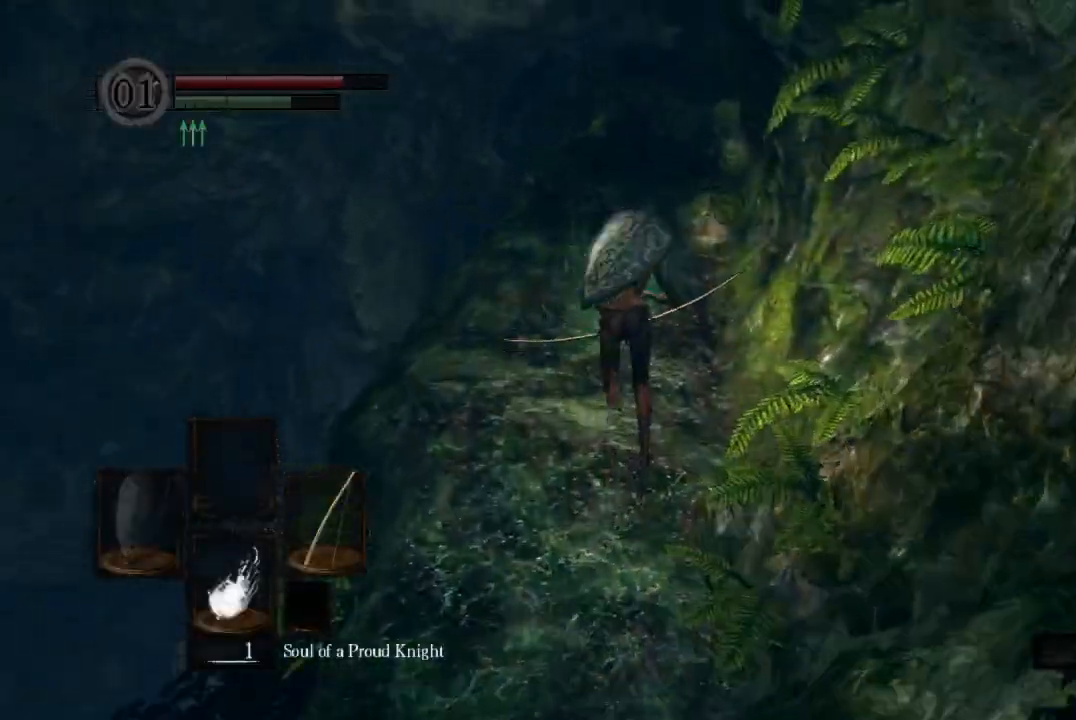
{"dt_ms": 500, "buttons": ["B"], "right_stick": "center", "button_events": []}
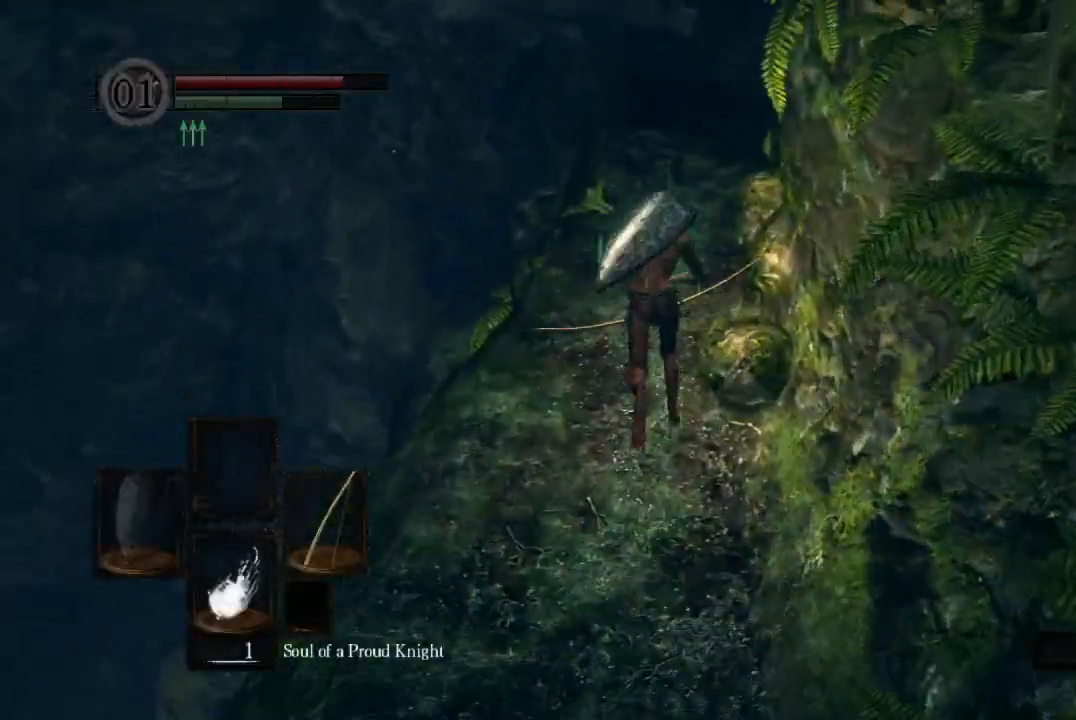
{"dt_ms": 500, "buttons": ["B"], "right_stick": "center", "button_events": []}
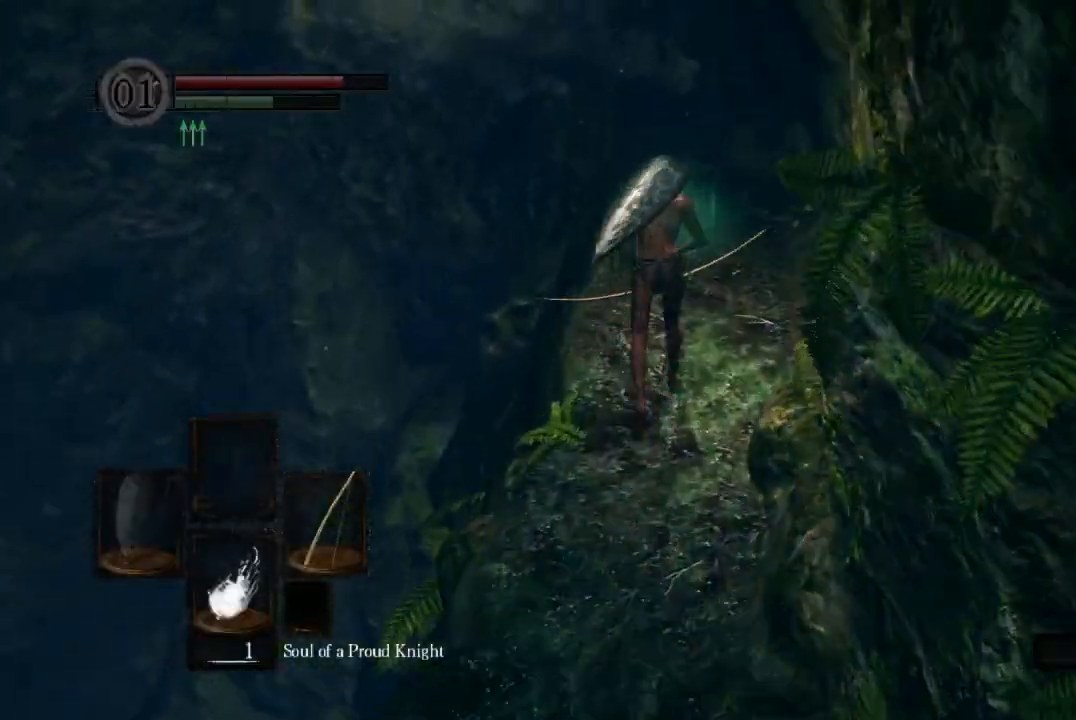
{"dt_ms": 500, "buttons": ["B"], "right_stick": "down", "button_events": []}
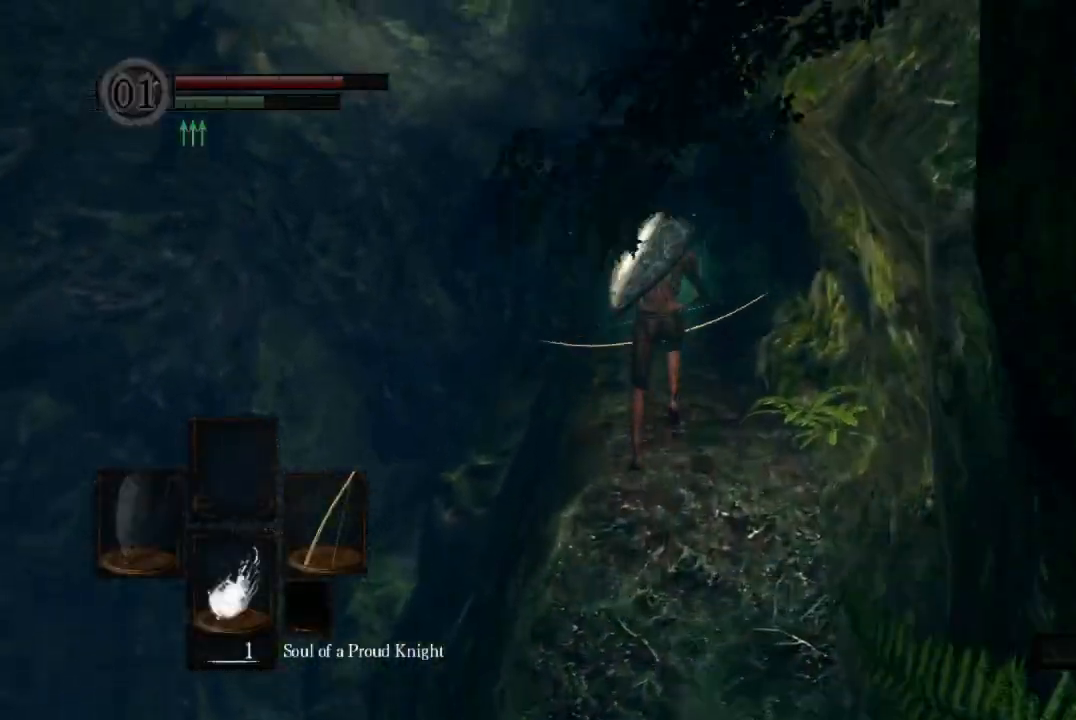
{"dt_ms": 500, "buttons": ["B"], "right_stick": "down-left", "button_events": []}
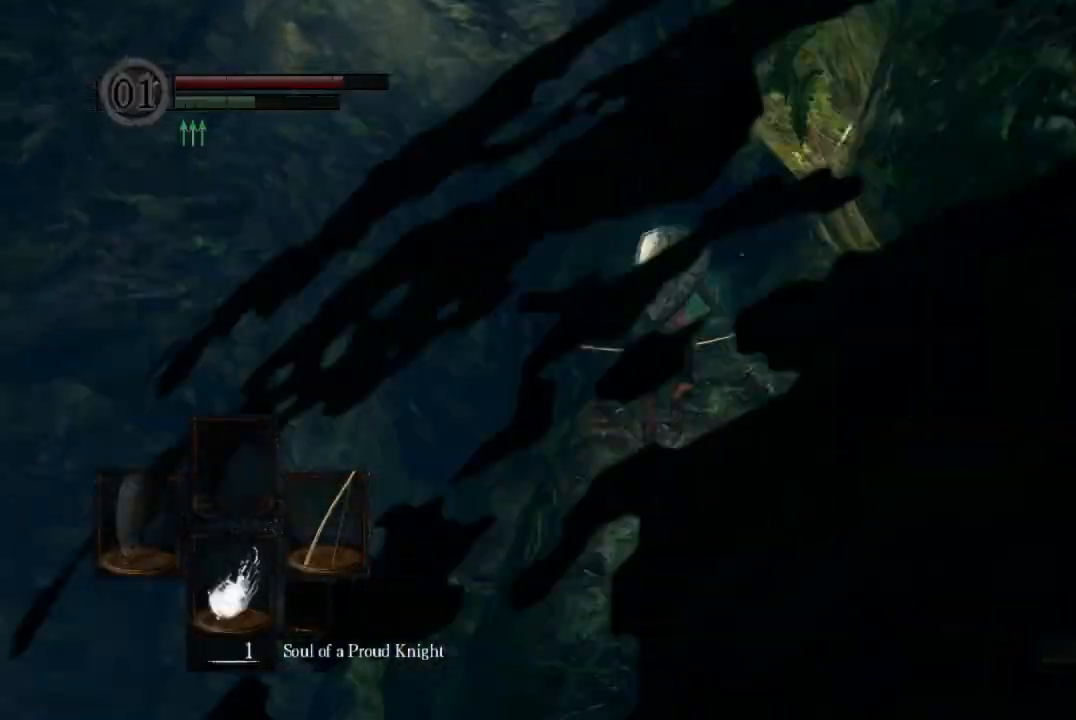
{"dt_ms": 500, "buttons": ["B"], "right_stick": "down-left", "button_events": []}
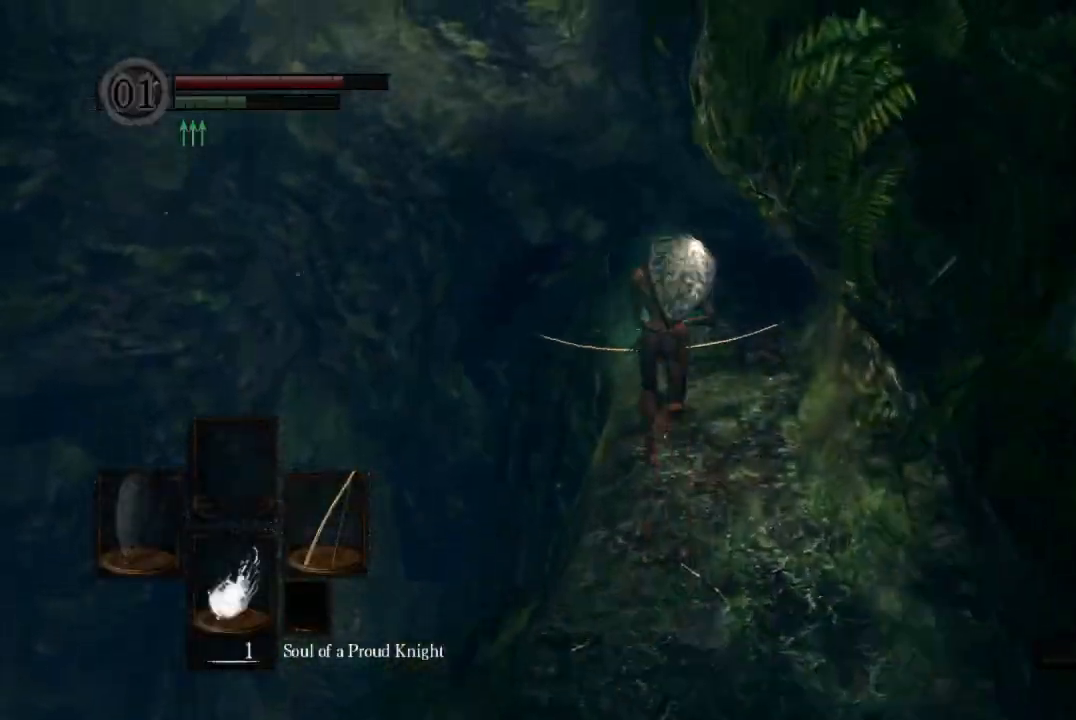
{"dt_ms": 500, "buttons": ["B"], "right_stick": "down-left", "button_events": []}
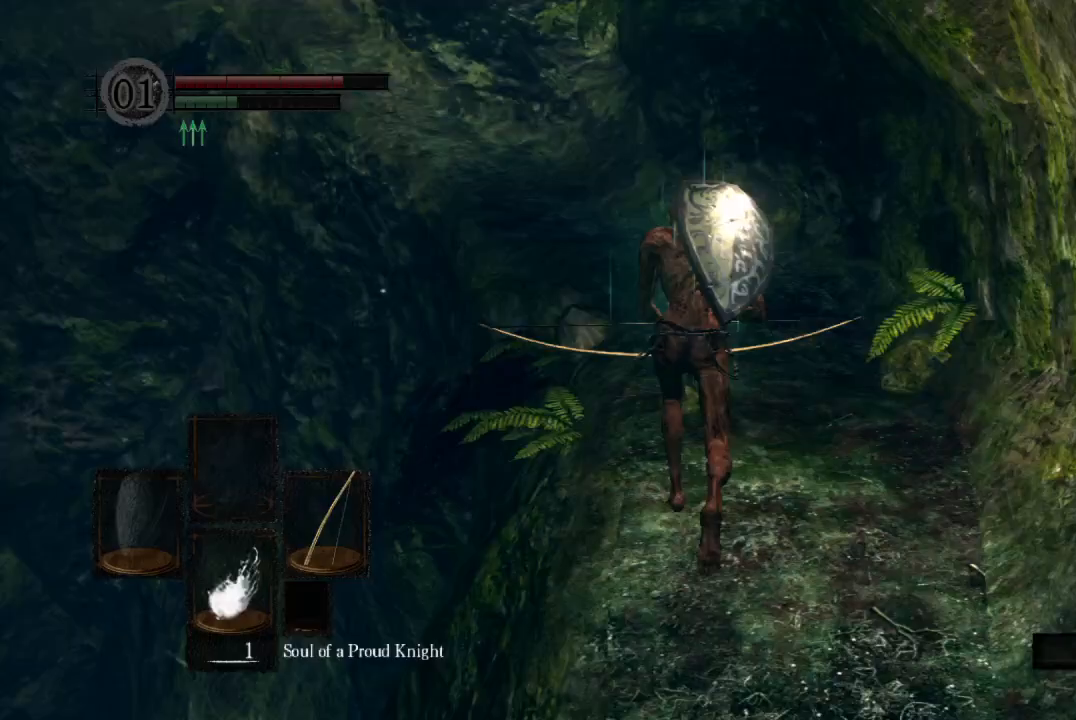
{"dt_ms": 500, "buttons": ["B"], "right_stick": "down-left", "button_events": []}
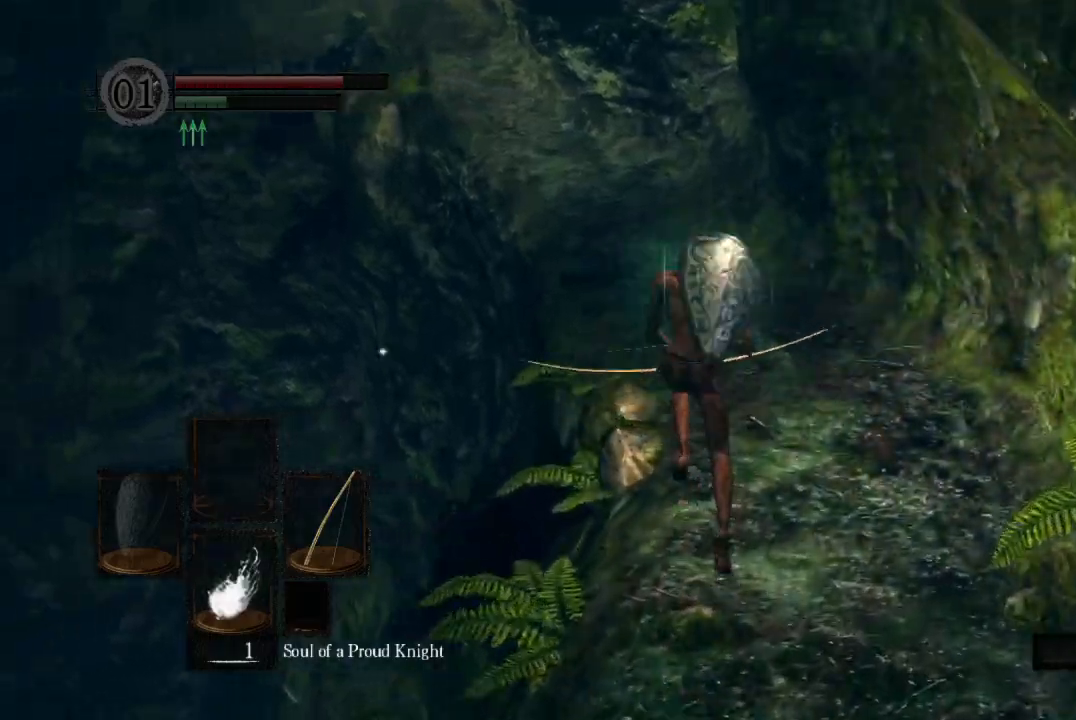
{"dt_ms": 500, "buttons": ["B"], "right_stick": "down-left", "button_events": []}
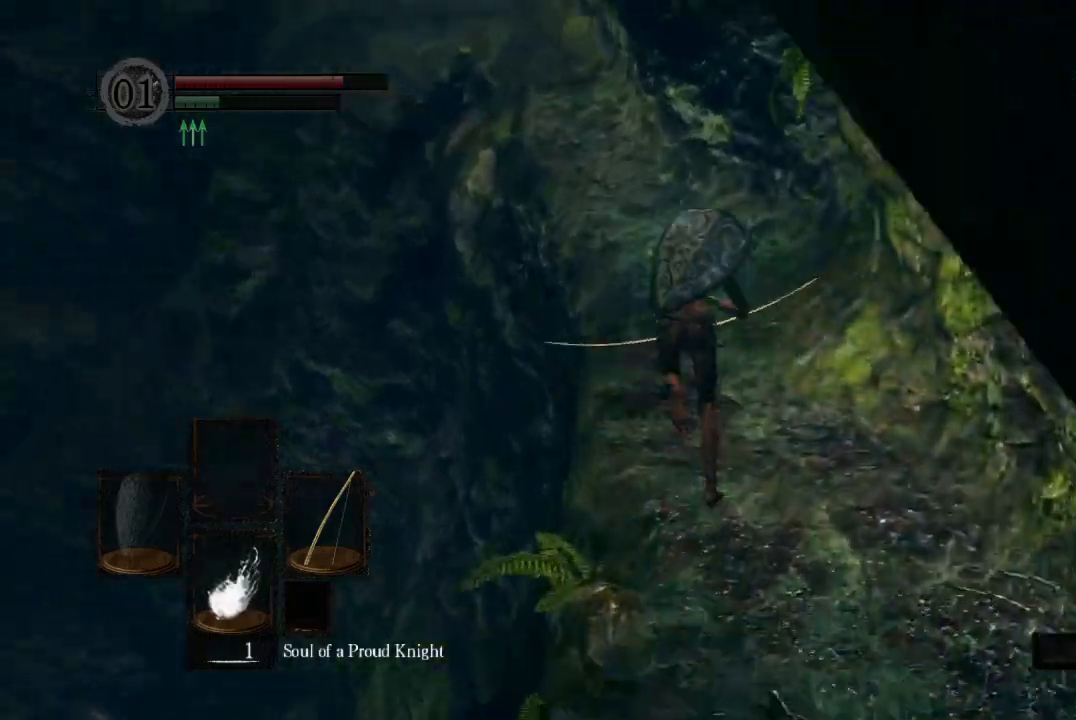
{"dt_ms": 500, "buttons": ["B"], "right_stick": "down-left", "button_events": []}
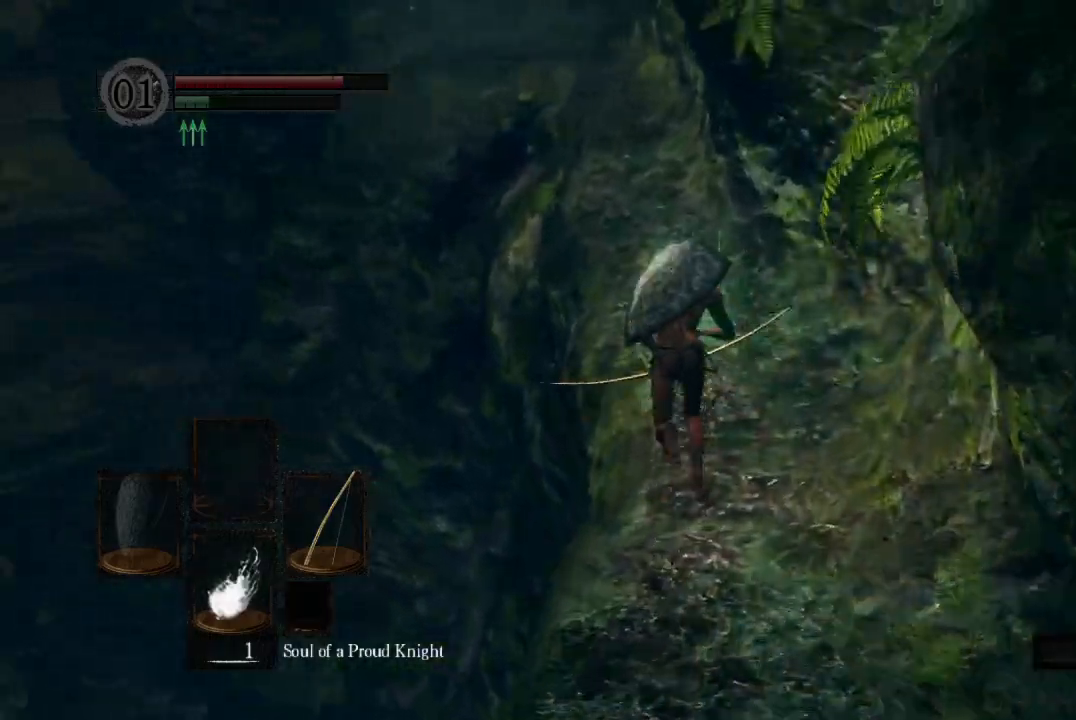
{"dt_ms": 500, "buttons": ["B"], "right_stick": "down", "button_events": []}
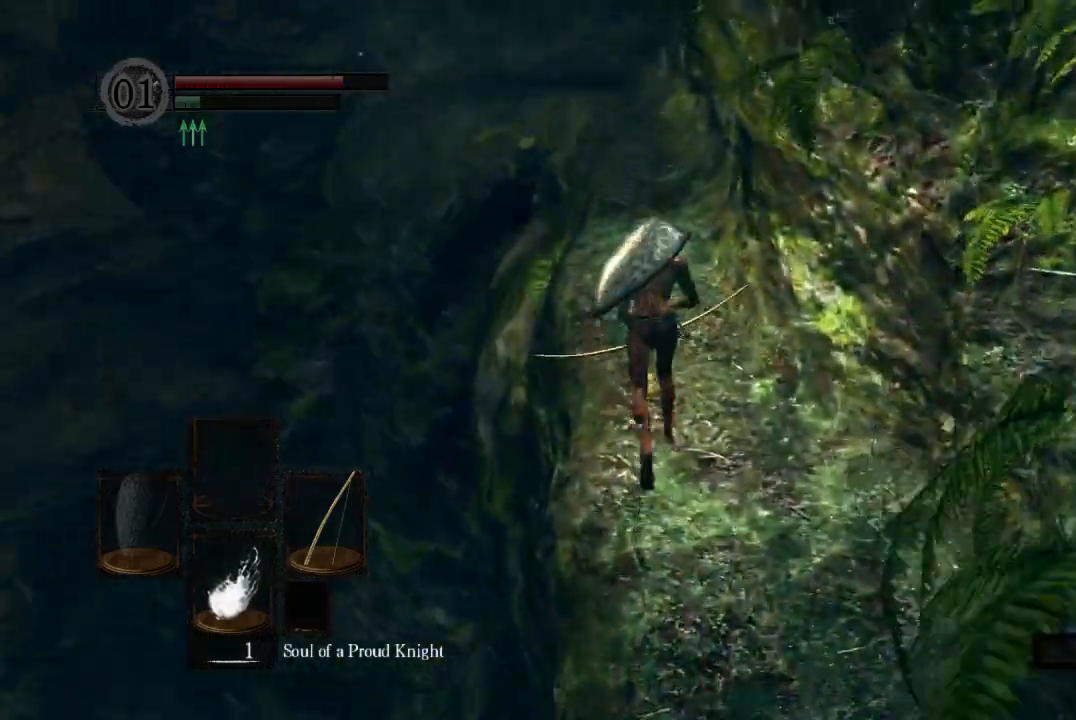
{"dt_ms": 500, "buttons": ["B"], "right_stick": "down", "button_events": []}